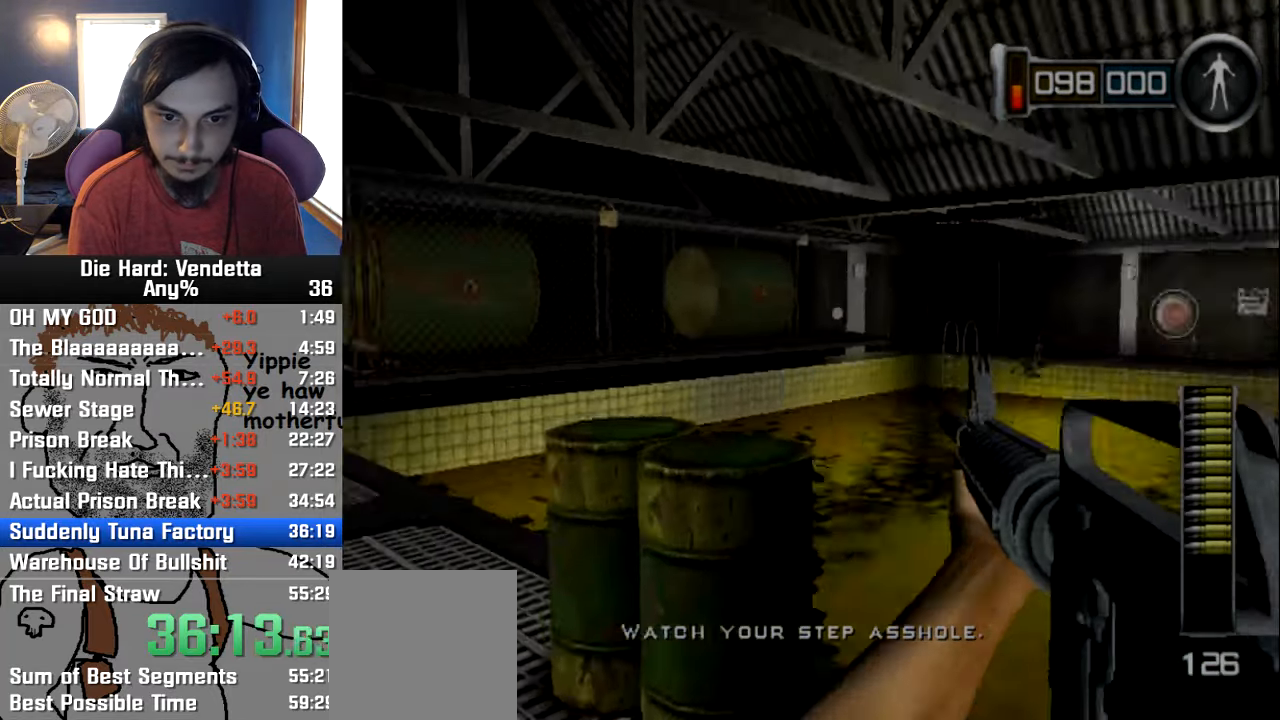
Gameplay with a controller (Nintendo layout); each line is a JSON object with the inputs held at the frame after it (dt_ms = milliseconds from this image to that frame). "events" lists button and stick changes between this image and that frame as [ms after this image, input, new state], when the widget could be followed in between. Not read: L2 L3 R3.
{"dt_ms": 1000, "buttons": [], "left_stick": "left", "right_stick": "center"}
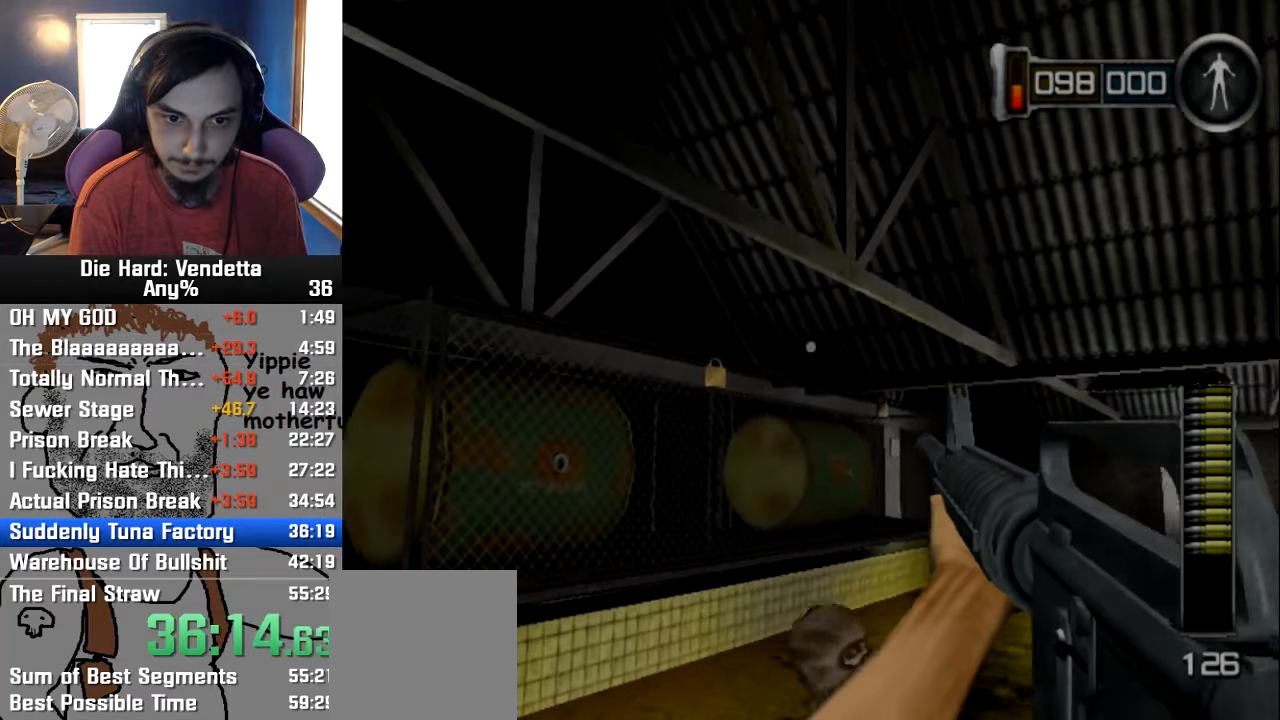
{"dt_ms": 500, "buttons": [], "left_stick": "center", "right_stick": "center"}
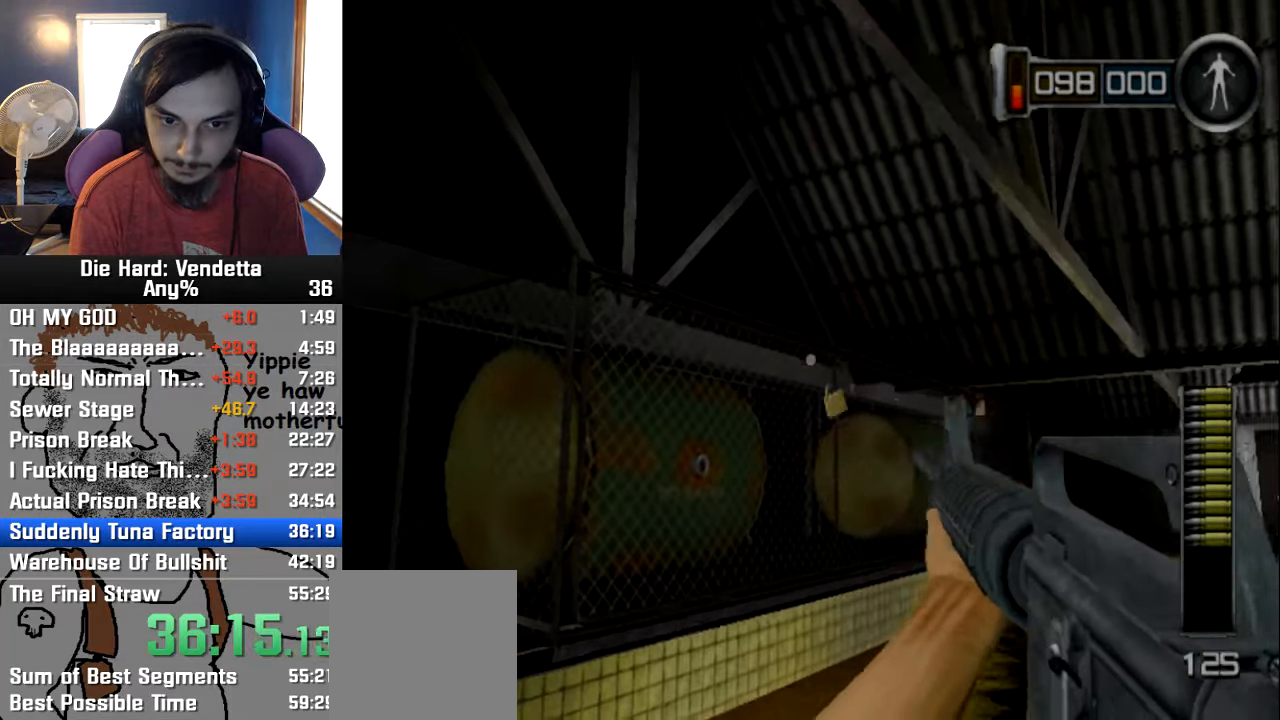
{"dt_ms": 500, "buttons": ["L1"], "left_stick": "center", "right_stick": "center"}
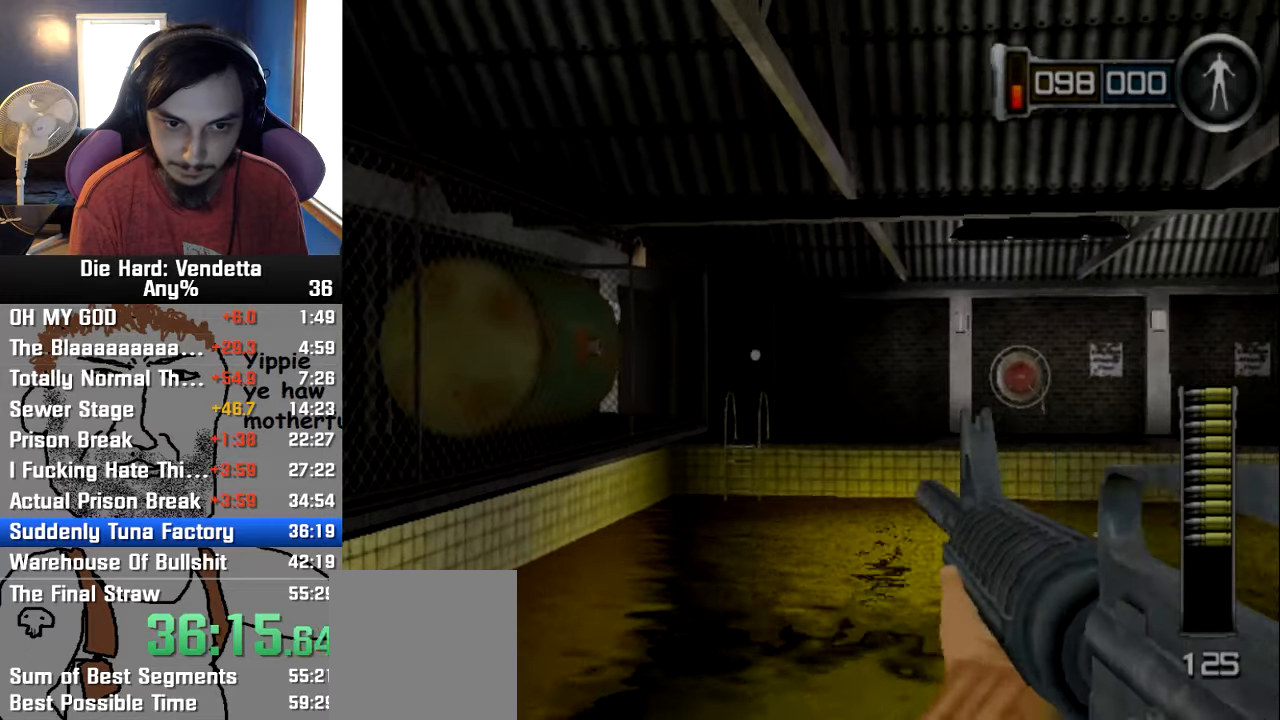
{"dt_ms": 500, "buttons": ["L1"], "left_stick": "center", "right_stick": "center", "events": []}
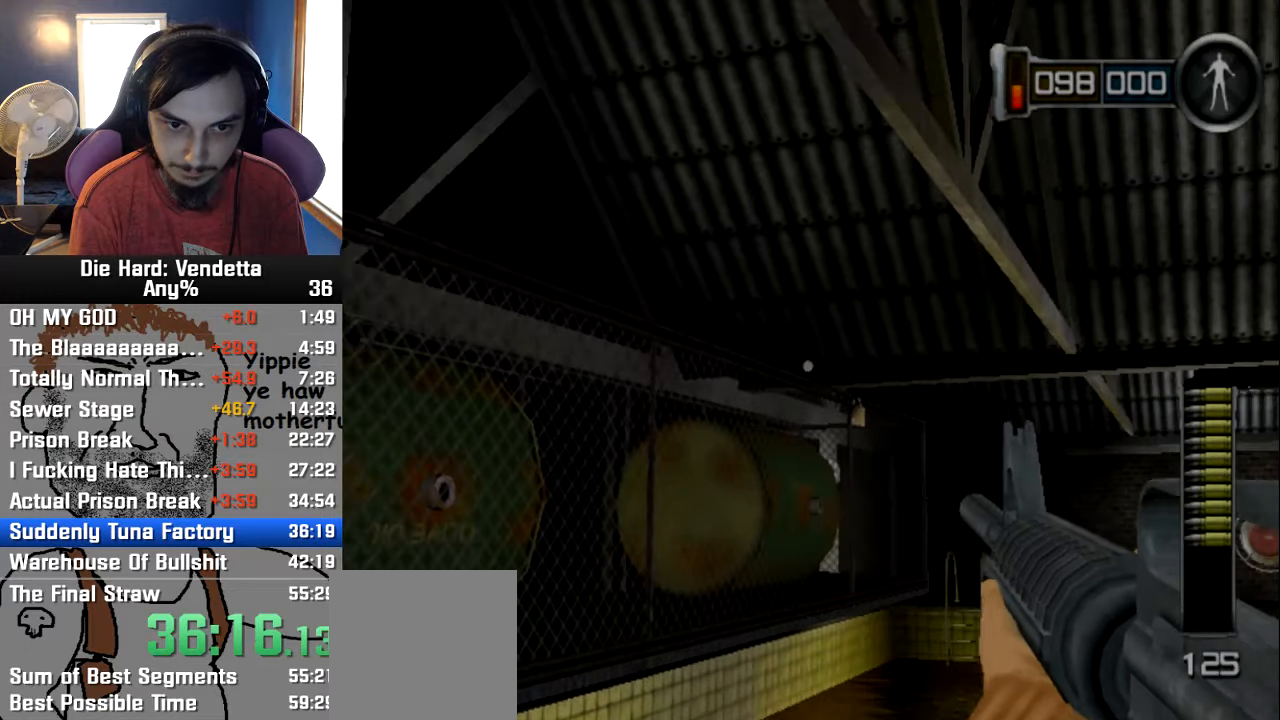
{"dt_ms": 500, "buttons": ["L1"], "left_stick": "center", "right_stick": "center", "events": []}
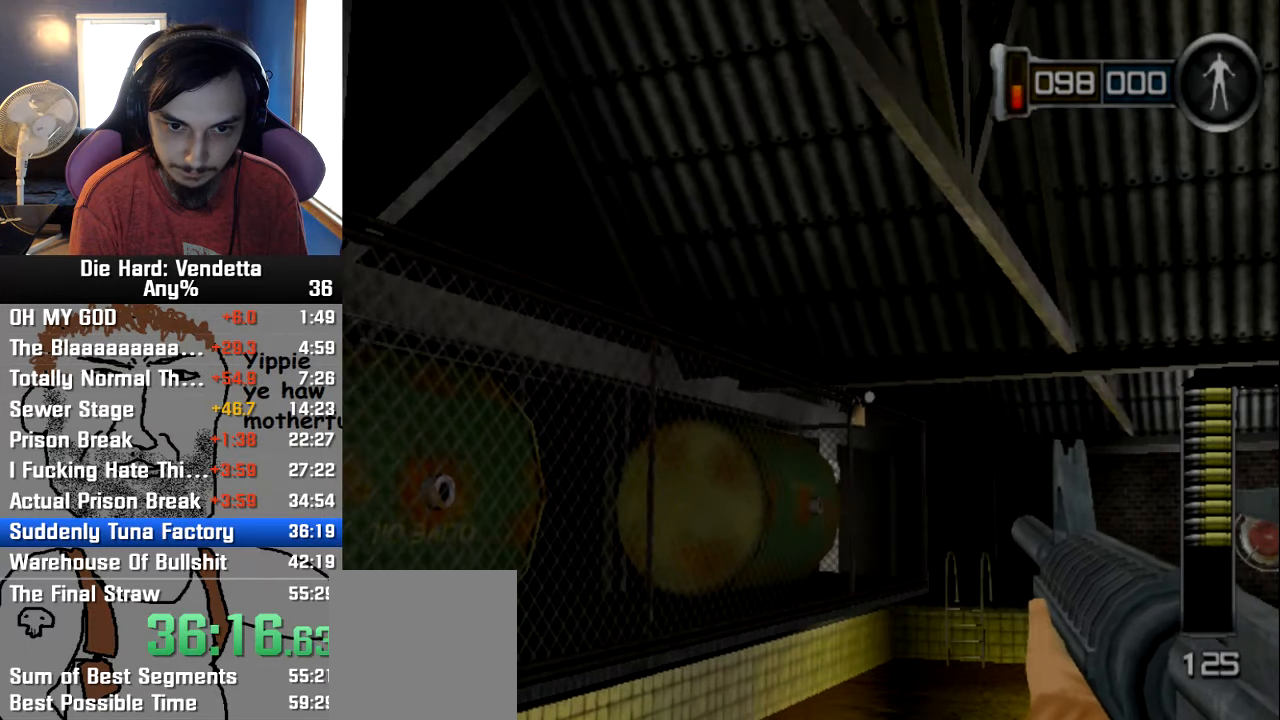
{"dt_ms": 500, "buttons": ["L1"], "left_stick": "center", "right_stick": "center"}
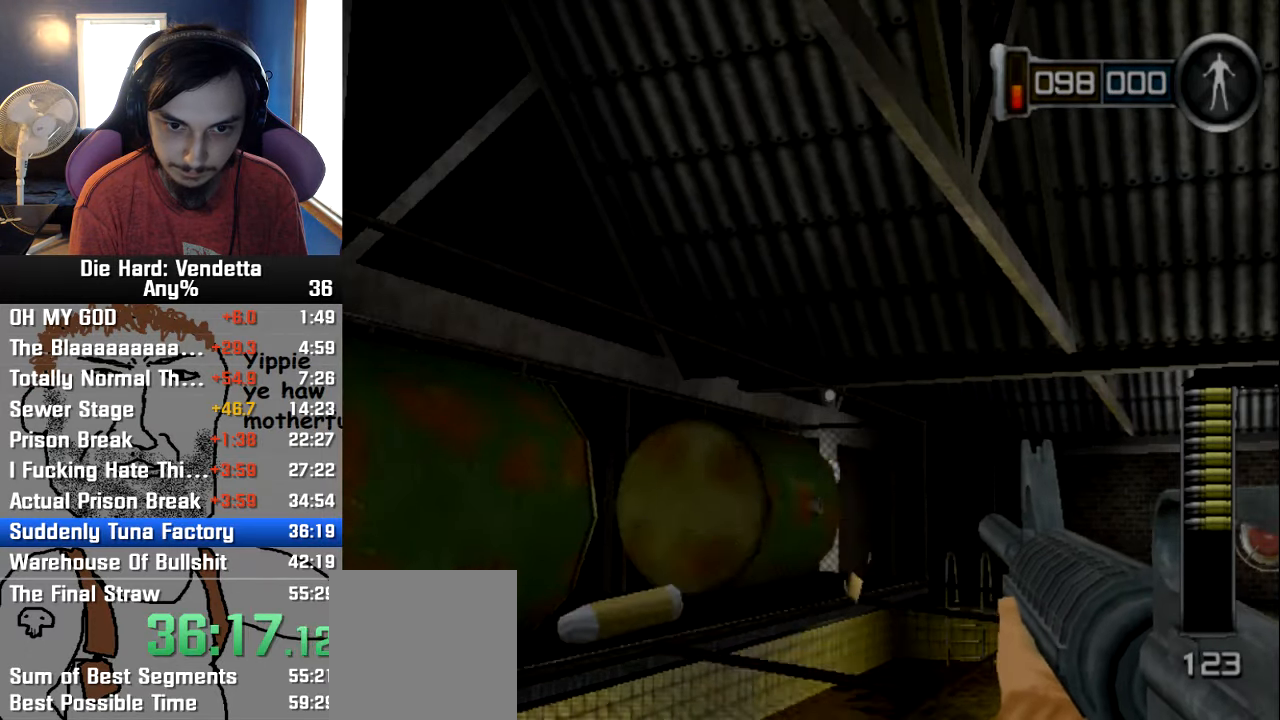
{"dt_ms": 500, "buttons": [], "left_stick": "center", "right_stick": "center", "events": [[83, "L1", "up"], [300, "left_stick", "down-left"], [450, "left_stick", "center"]]}
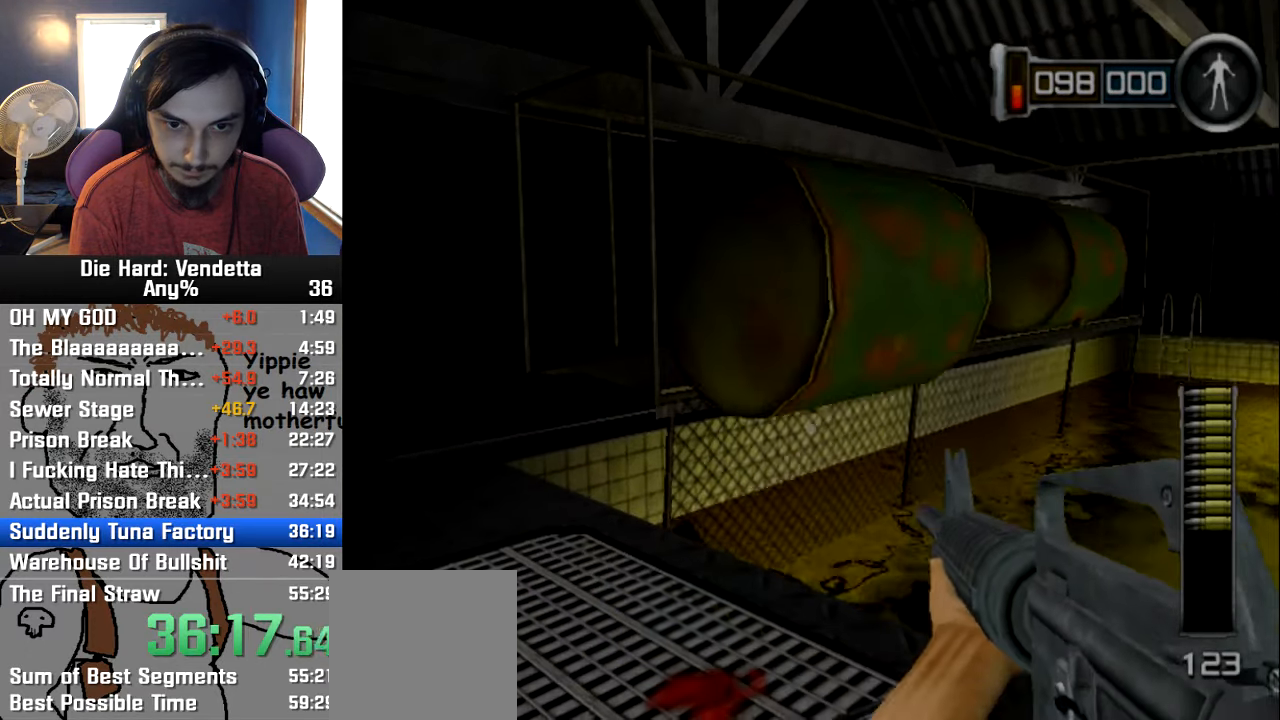
{"dt_ms": 500, "buttons": [], "left_stick": "left", "right_stick": "center", "events": [[100, "left_stick", "left"], [300, "left_stick", "center"], [400, "left_stick", "left"]]}
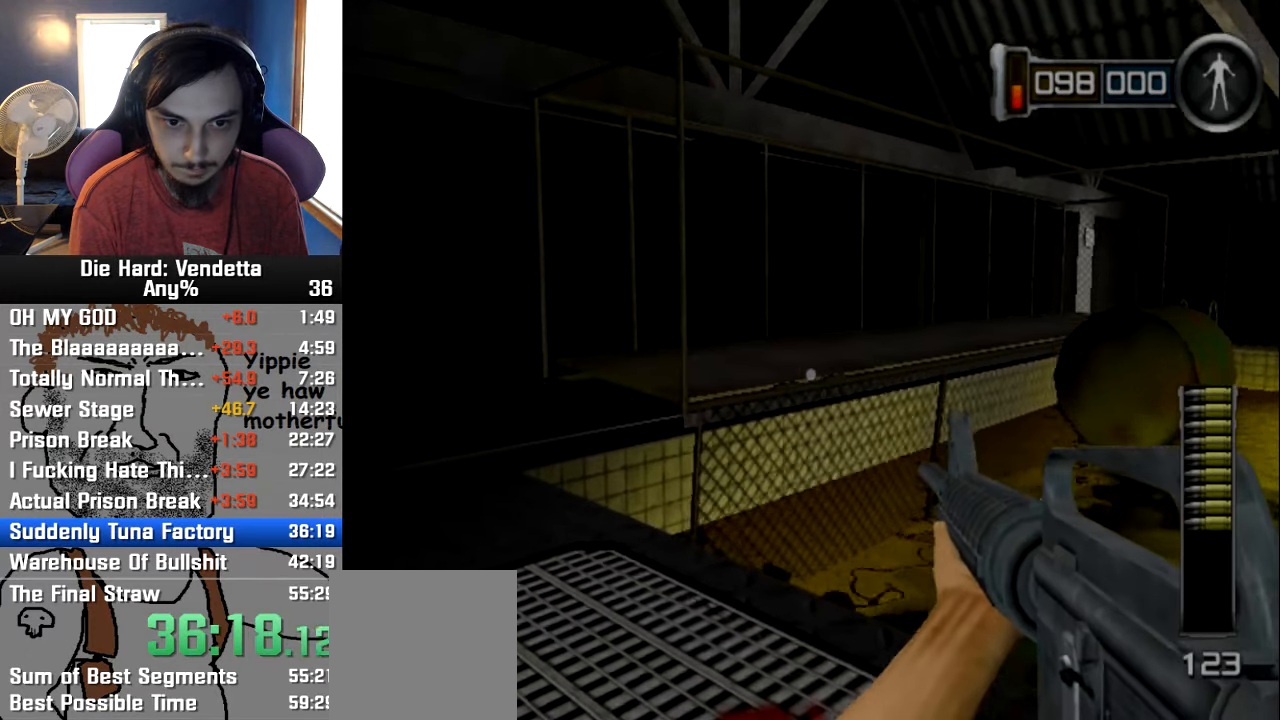
{"dt_ms": 500, "buttons": ["Y"], "left_stick": "up", "right_stick": "center", "events": [[50, "left_stick", "center"], [183, "left_stick", "up"], [467, "Y", "down"]]}
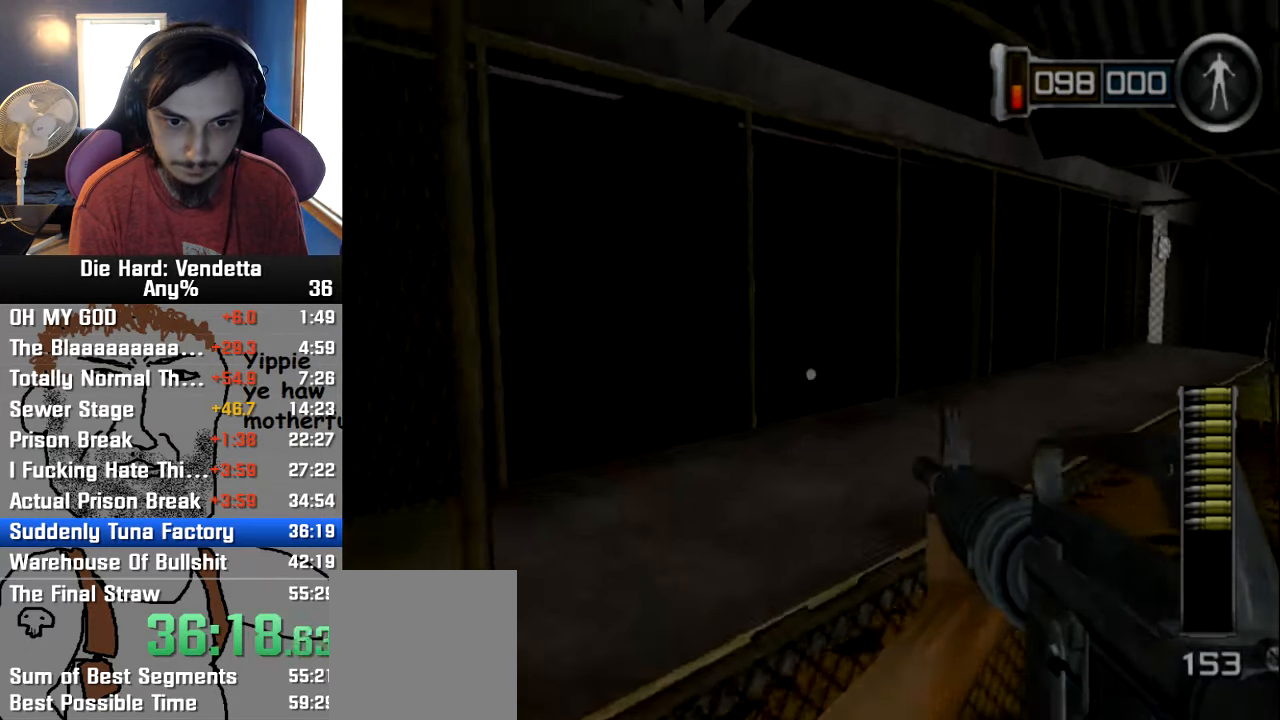
{"dt_ms": 500, "buttons": [], "left_stick": "center", "right_stick": "center", "events": [[50, "Y", "up"], [100, "X", "down"], [183, "X", "up"], [200, "left_stick", "center"]]}
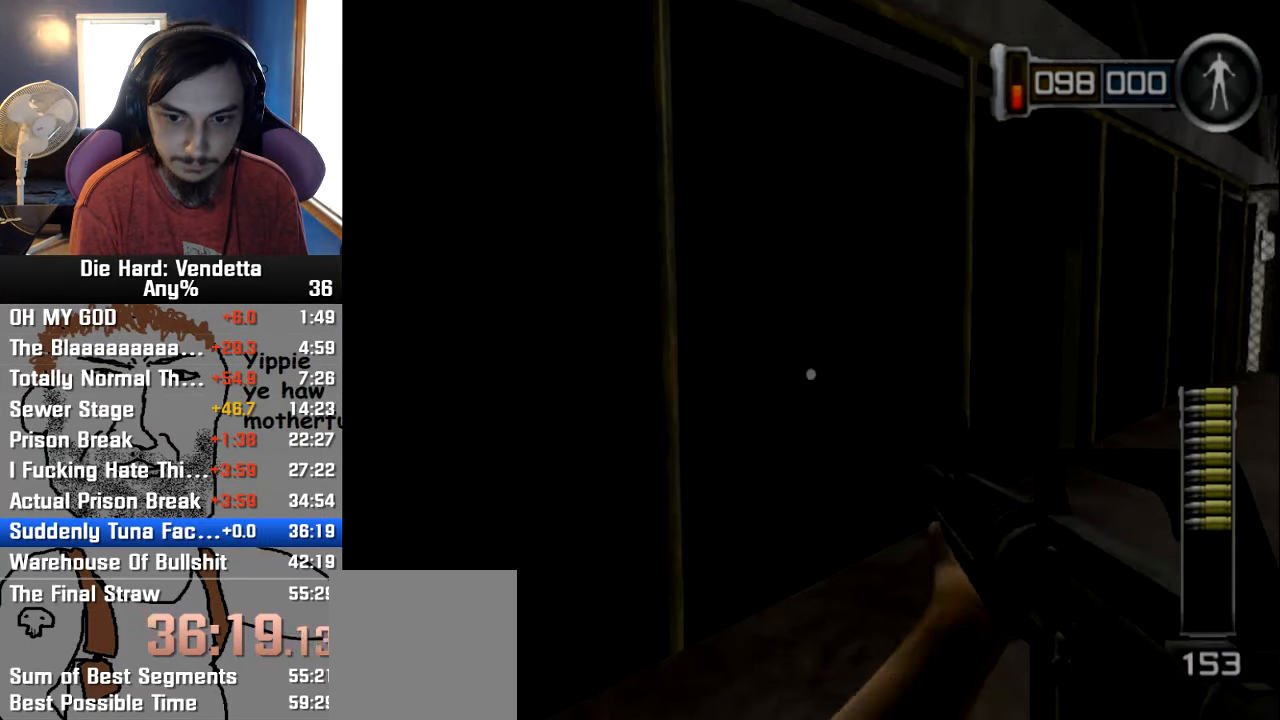
{"dt_ms": 500, "buttons": [], "left_stick": "up-left", "right_stick": "center", "events": [[67, "left_stick", "up"], [217, "left_stick", "up-left"]]}
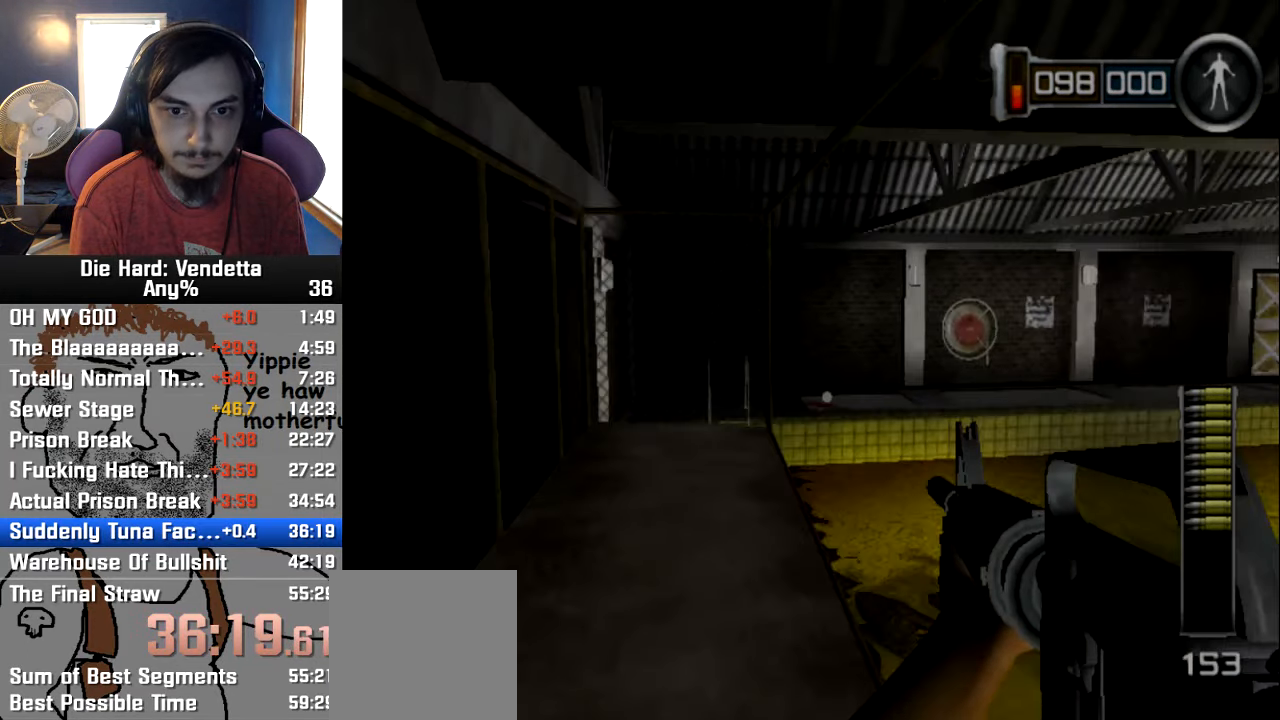
{"dt_ms": 500, "buttons": [], "left_stick": "up-left", "right_stick": "center", "events": []}
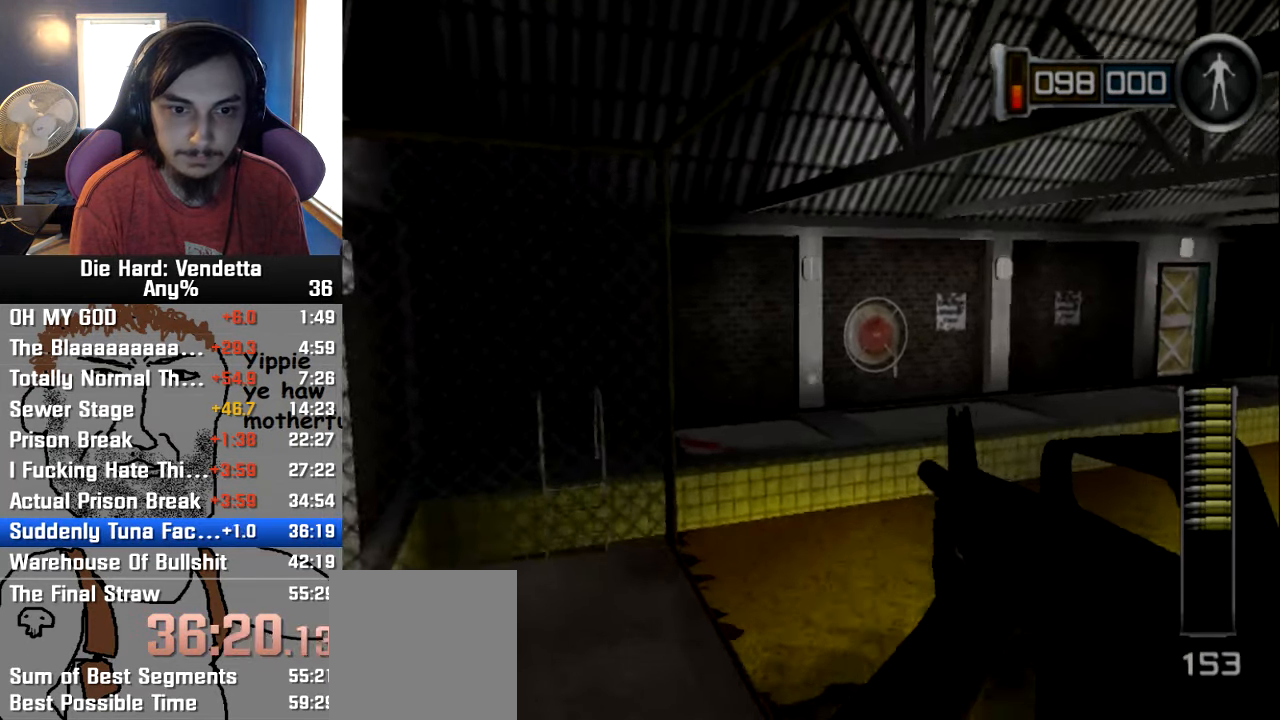
{"dt_ms": 500, "buttons": [], "left_stick": "center", "right_stick": "center", "events": [[117, "left_stick", "center"], [367, "left_stick", "down-right"], [434, "left_stick", "center"]]}
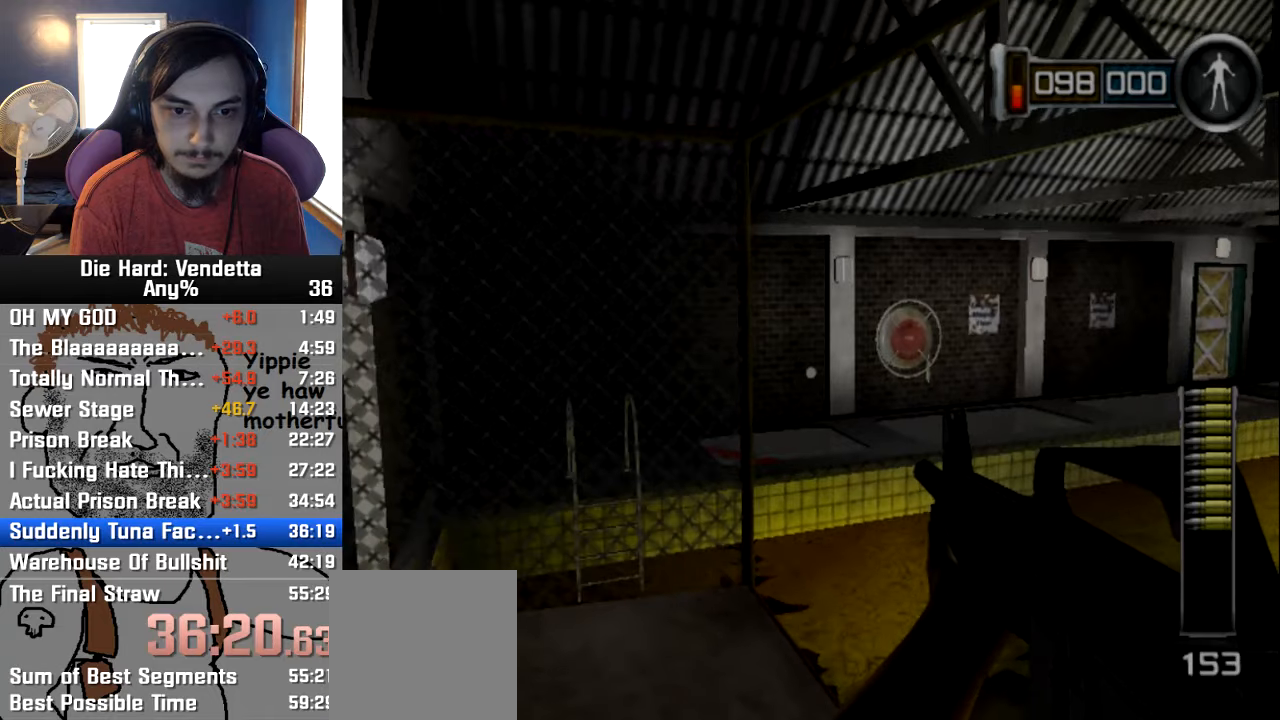
{"dt_ms": 500, "buttons": [], "left_stick": "up", "right_stick": "center", "events": [[134, "left_stick", "left"], [200, "left_stick", "center"], [384, "left_stick", "up"]]}
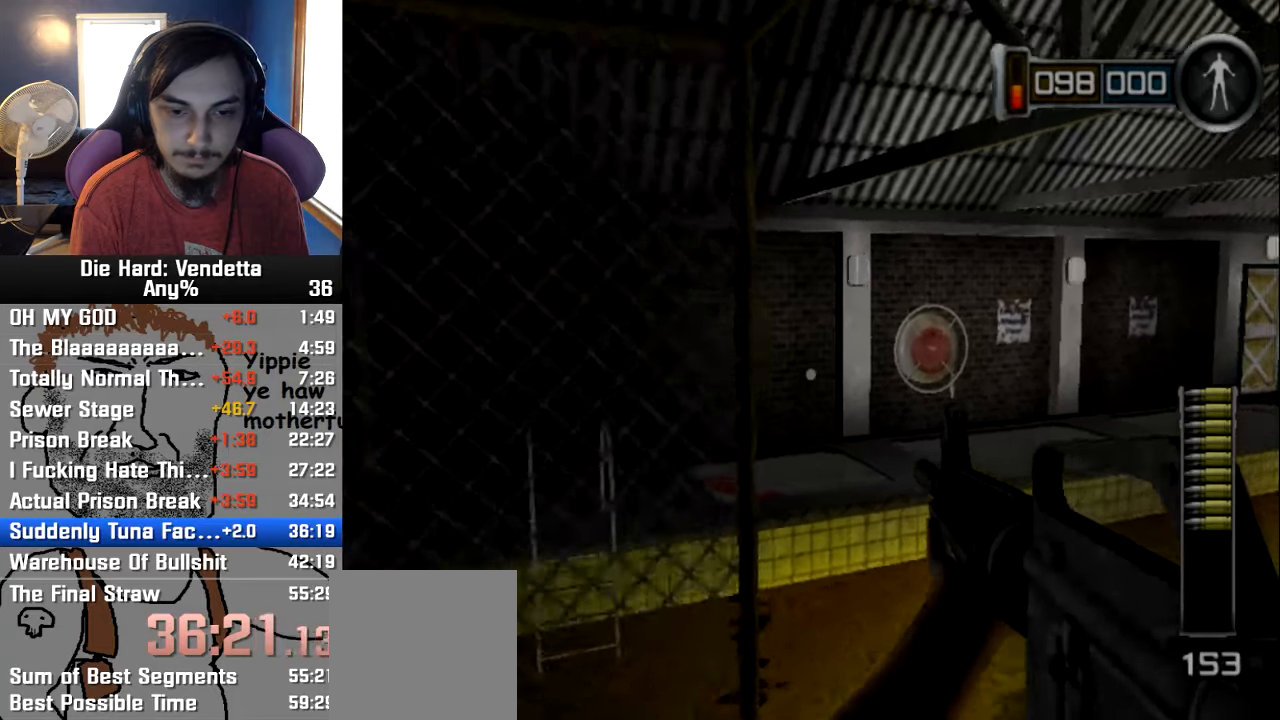
{"dt_ms": 500, "buttons": [], "left_stick": "up", "right_stick": "center", "events": []}
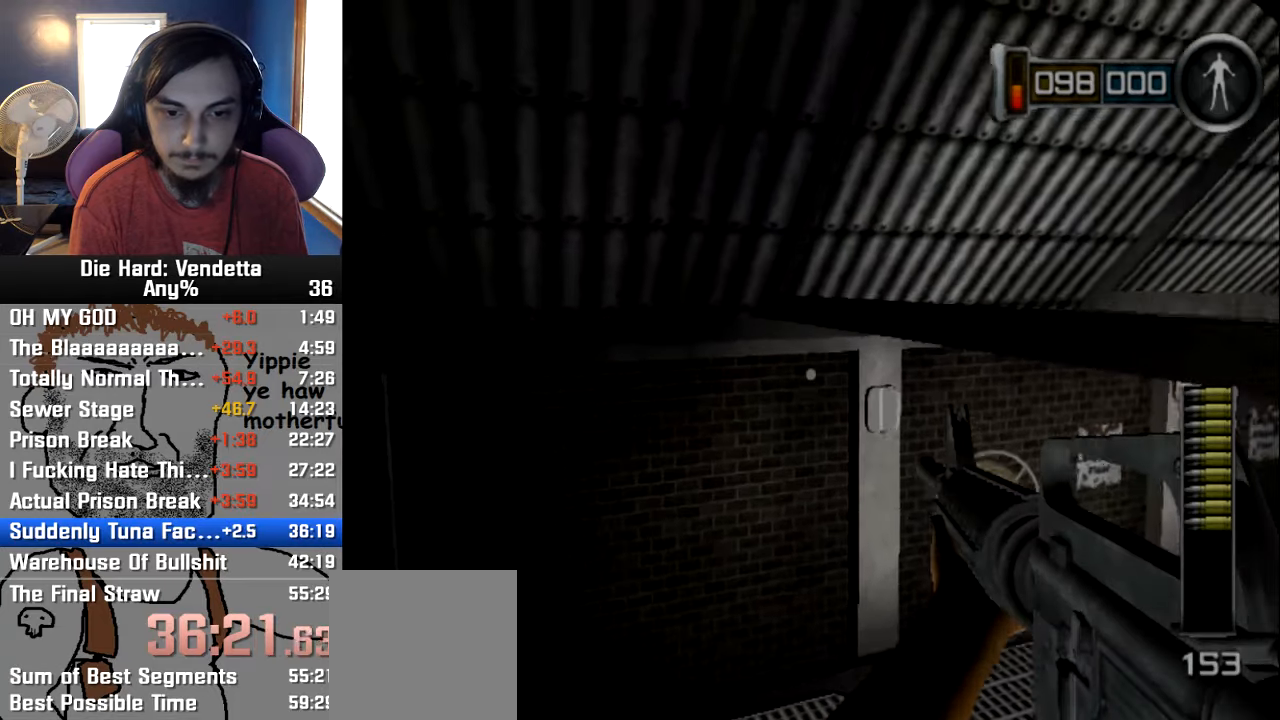
{"dt_ms": 500, "buttons": [], "left_stick": "up", "right_stick": "center", "events": []}
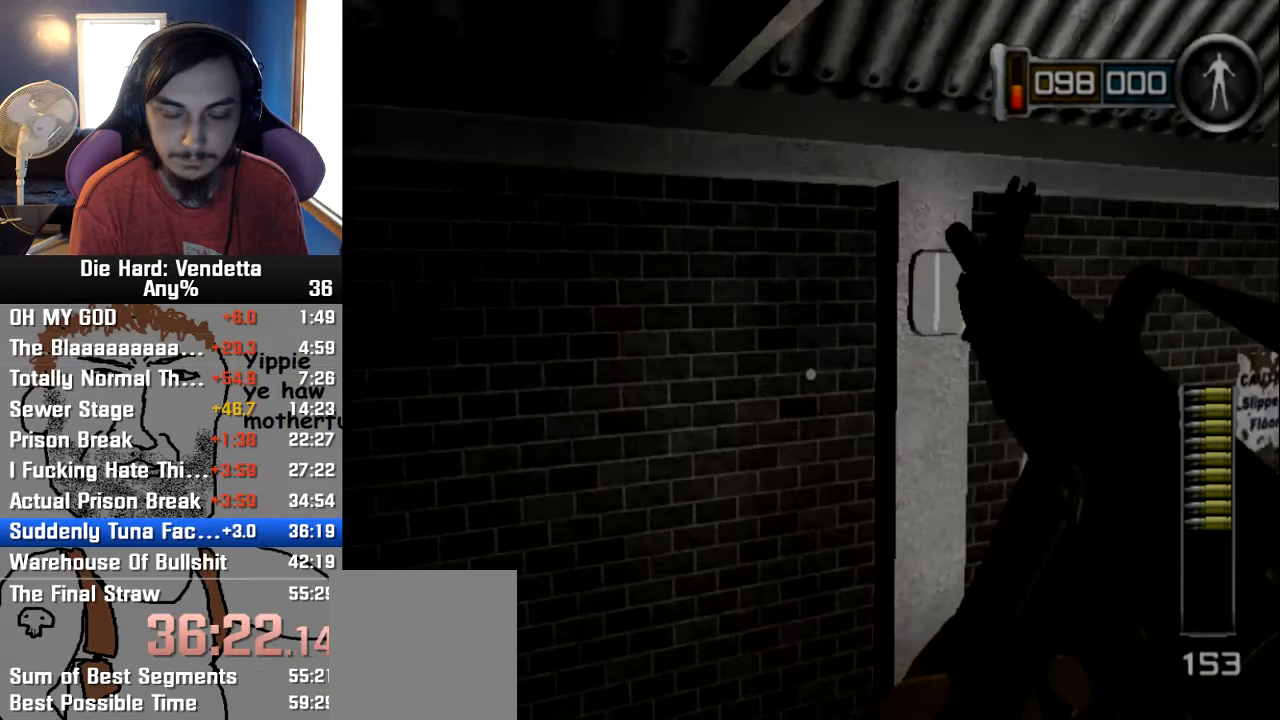
{"dt_ms": 500, "buttons": [], "left_stick": "up", "right_stick": "center", "events": []}
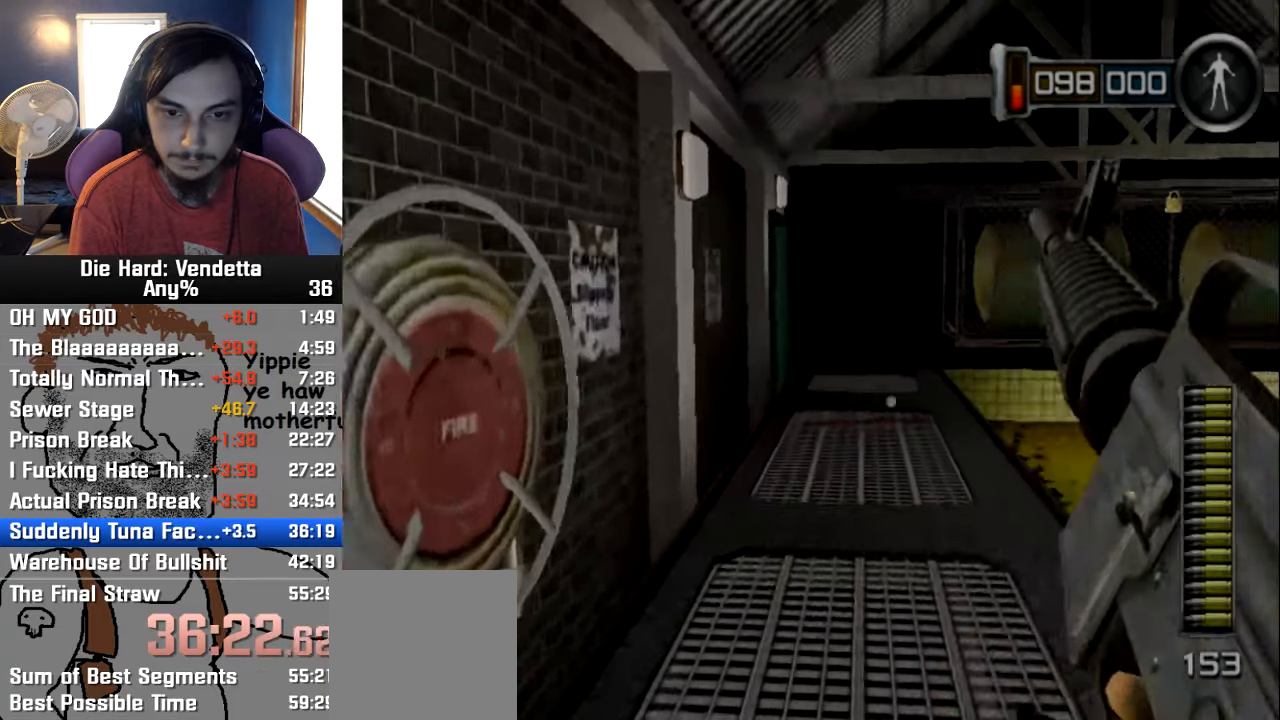
{"dt_ms": 500, "buttons": [], "left_stick": "up", "right_stick": "center", "events": []}
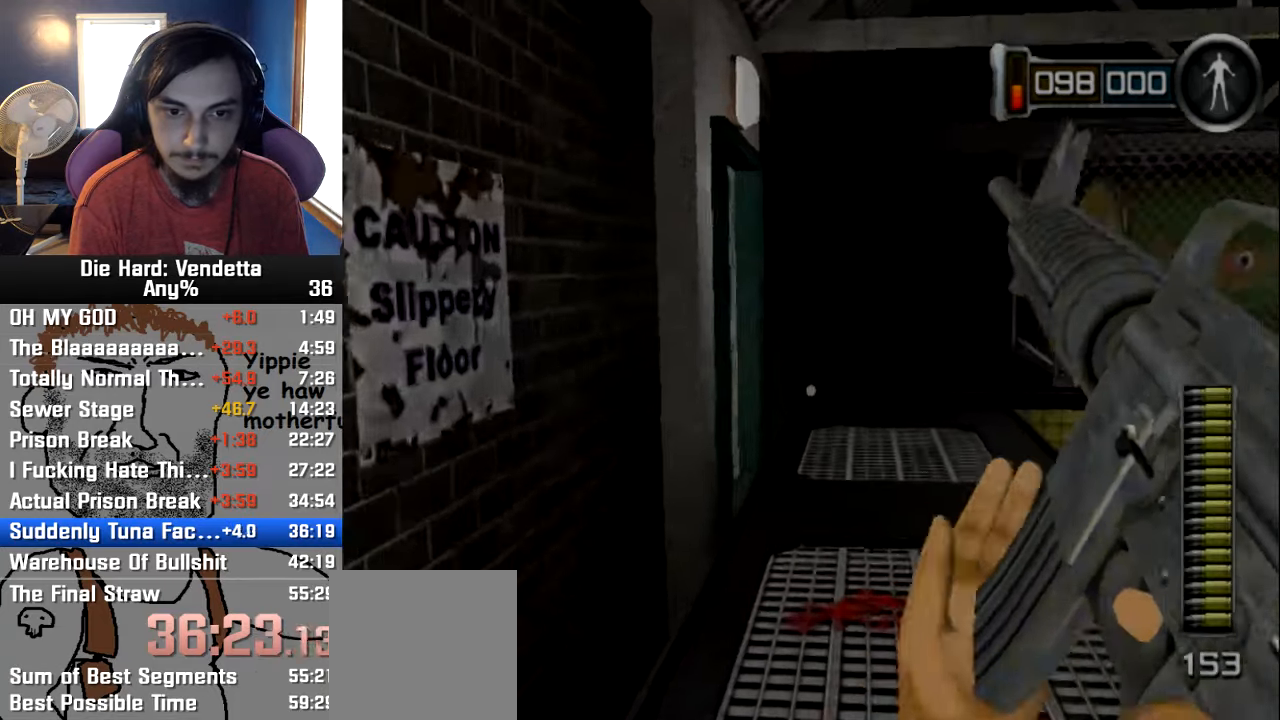
{"dt_ms": 500, "buttons": [], "left_stick": "up-right", "right_stick": "center", "events": [[434, "left_stick", "up-right"]]}
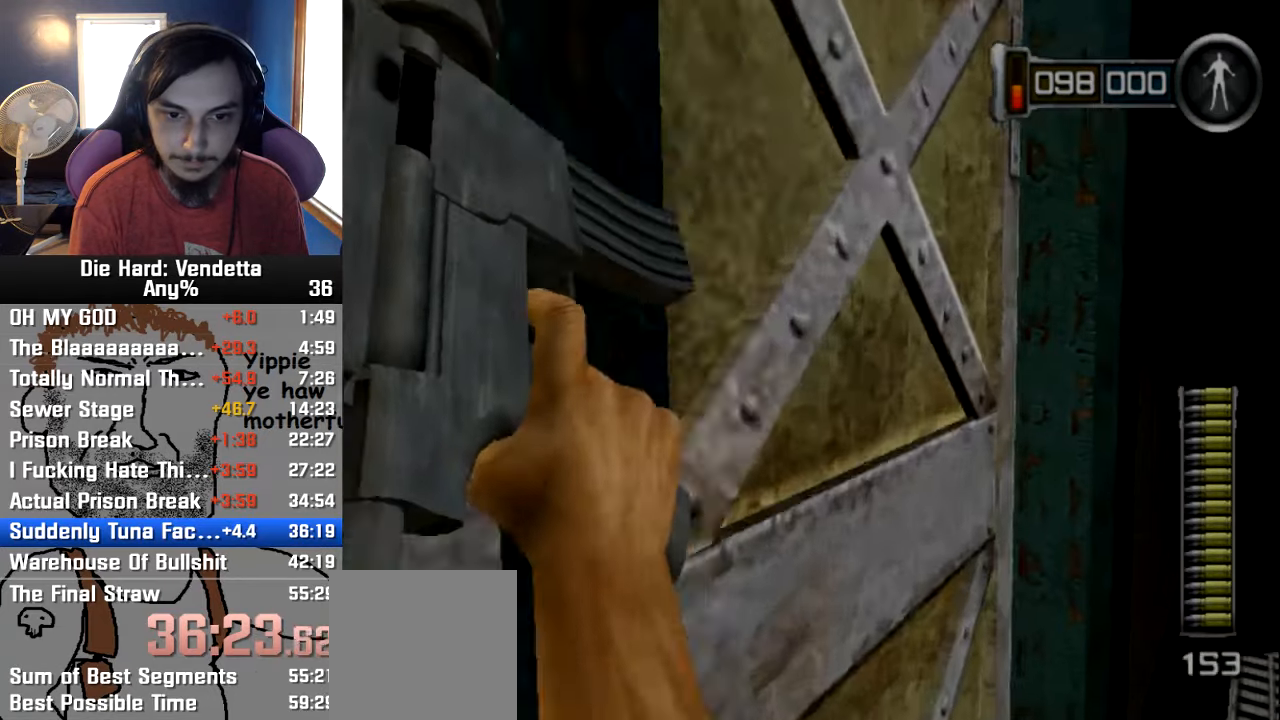
{"dt_ms": 500, "buttons": [], "left_stick": "up-right", "right_stick": "center", "events": [[34, "A", "down"], [117, "A", "up"], [134, "left_stick", "down-right"], [334, "left_stick", "up-right"]]}
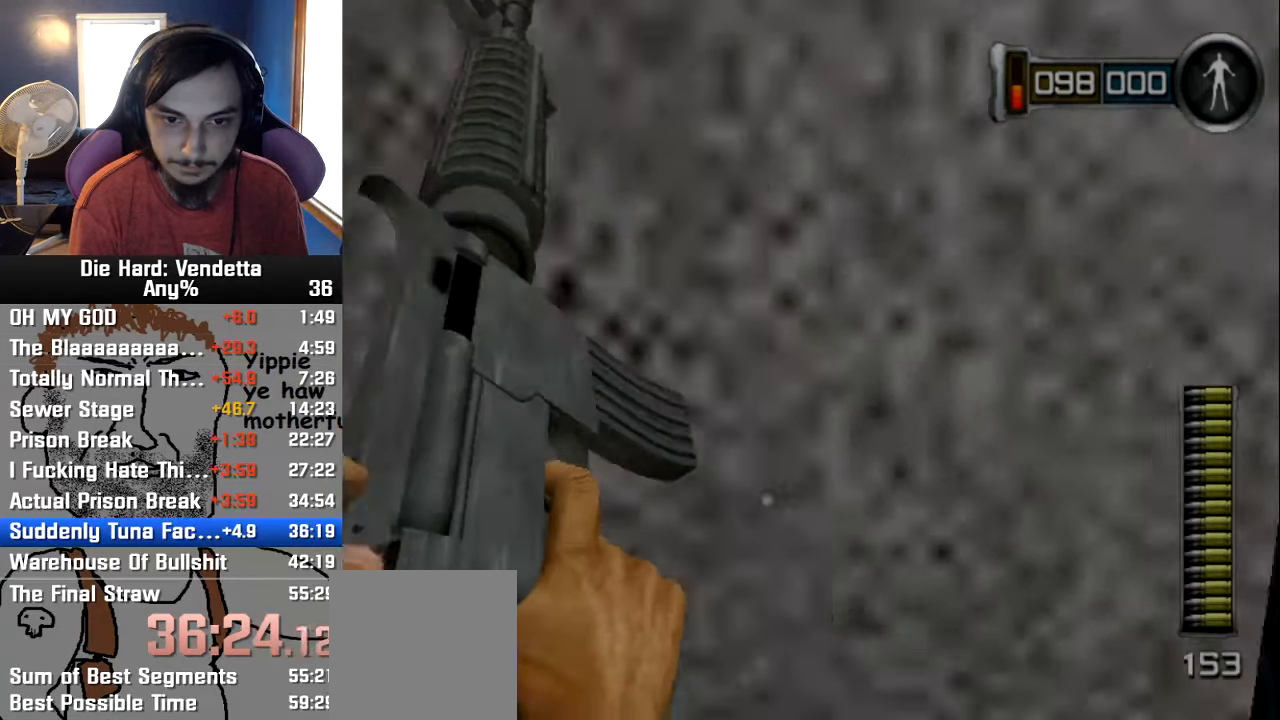
{"dt_ms": 500, "buttons": [], "left_stick": "up-right", "right_stick": "center", "events": [[234, "left_stick", "right"], [434, "left_stick", "up-right"]]}
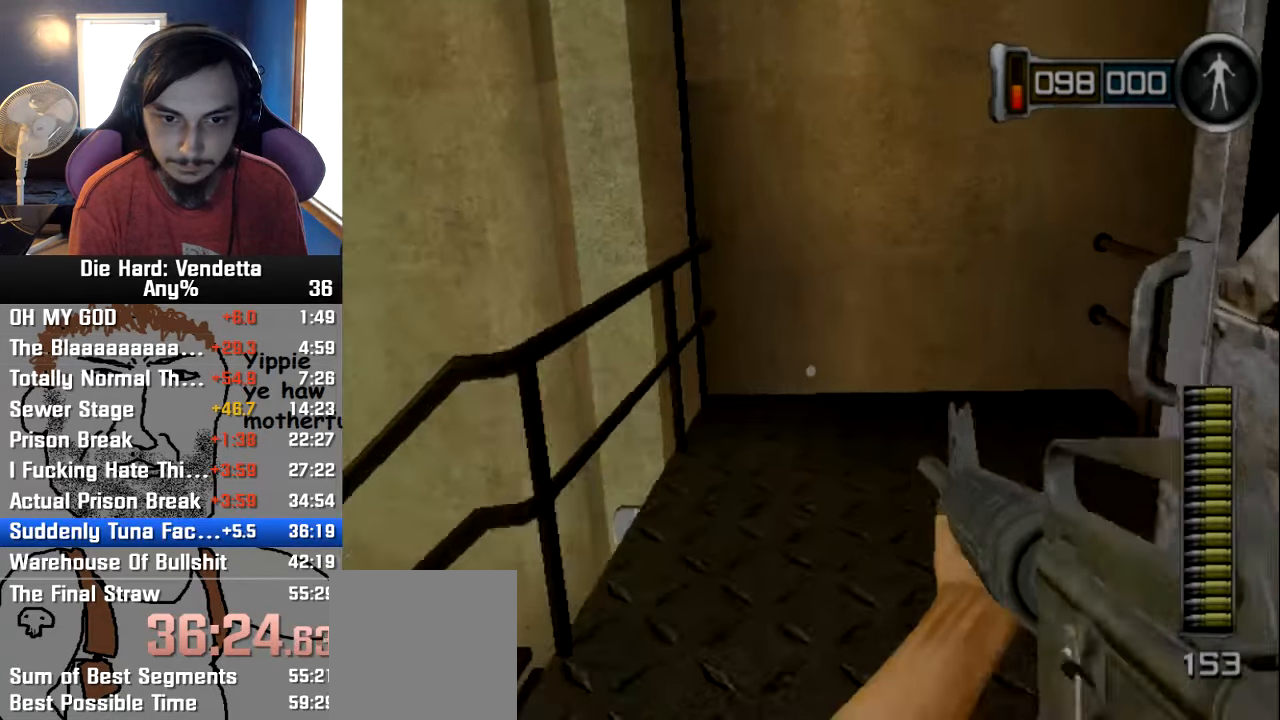
{"dt_ms": 500, "buttons": [], "left_stick": "down-right", "right_stick": "center", "events": [[117, "left_stick", "up"], [317, "left_stick", "up-right"], [434, "left_stick", "down-right"]]}
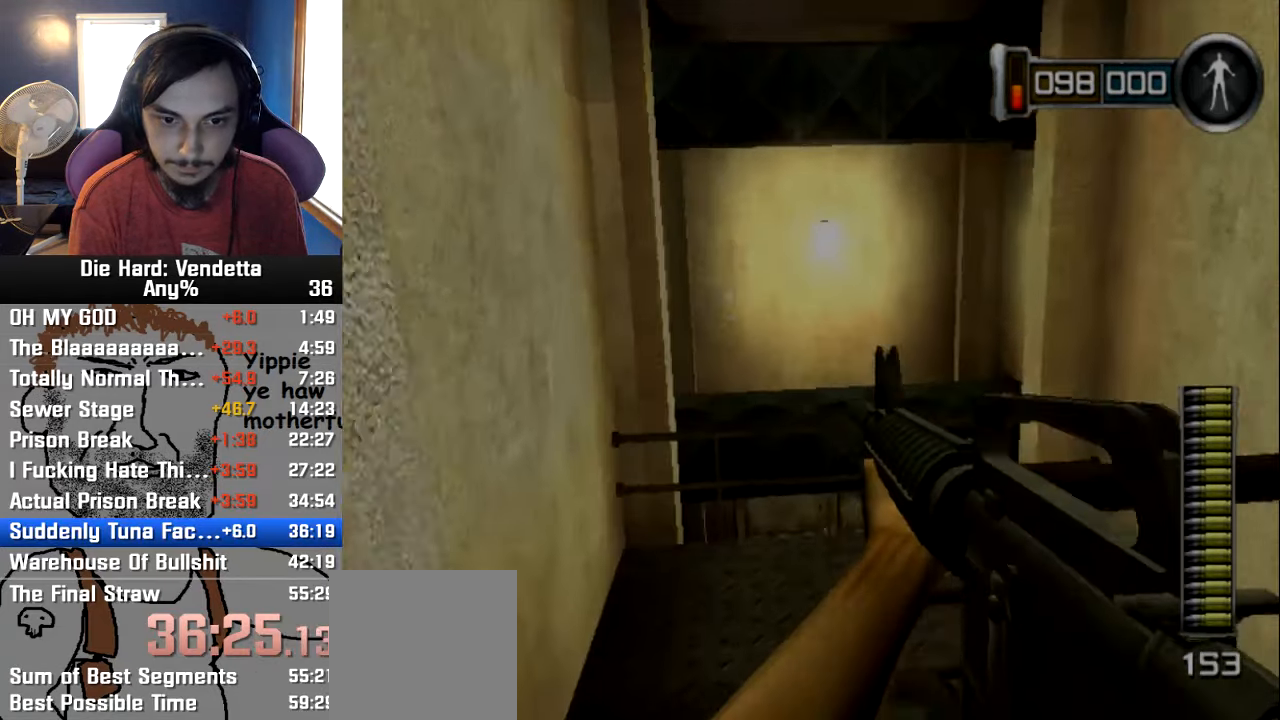
{"dt_ms": 500, "buttons": [], "left_stick": "right", "right_stick": "center"}
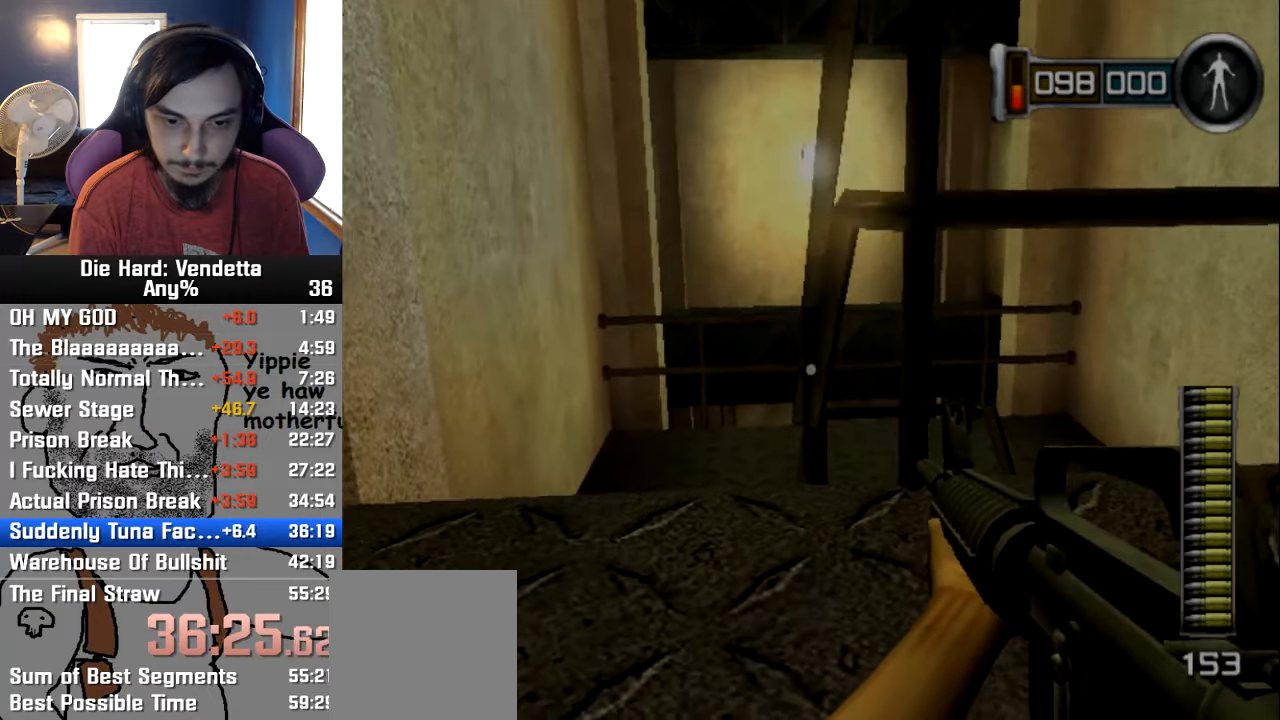
{"dt_ms": 500, "buttons": [], "left_stick": "center", "right_stick": "center", "events": [[100, "left_stick", "center"], [283, "left_stick", "right"], [466, "left_stick", "center"]]}
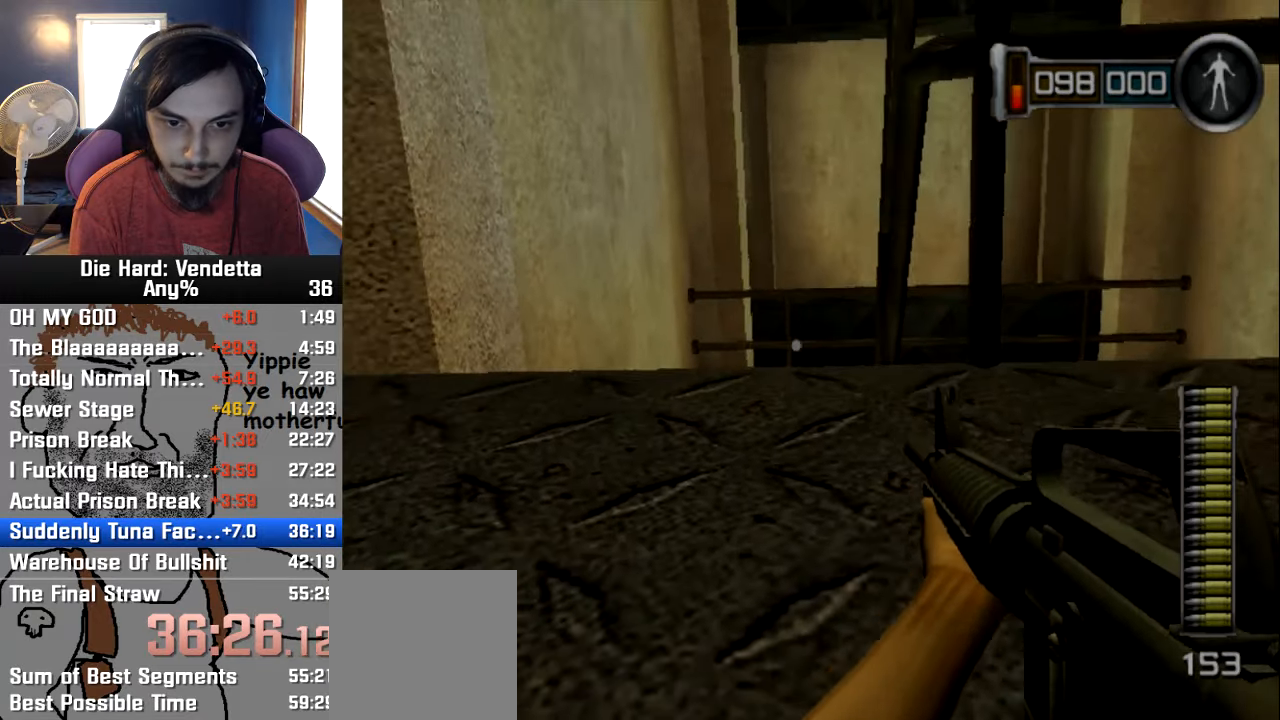
{"dt_ms": 500, "buttons": [], "left_stick": "down", "right_stick": "center", "events": [[133, "left_stick", "down"]]}
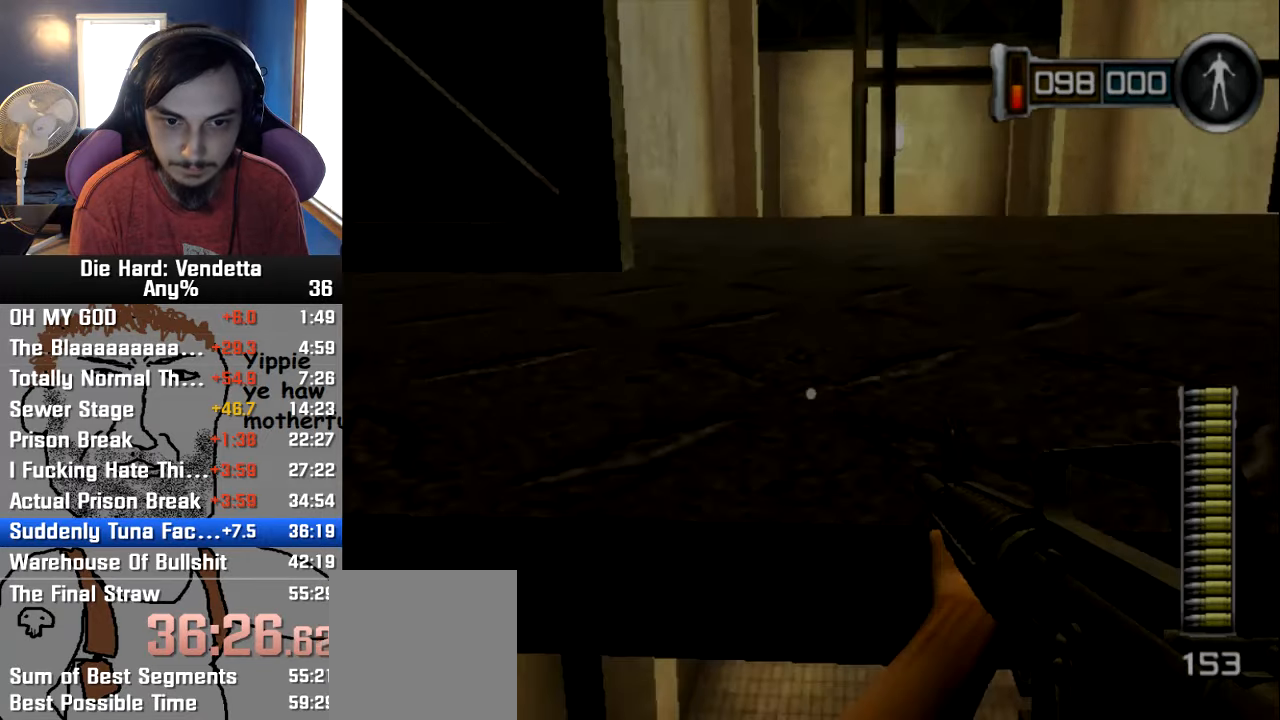
{"dt_ms": 500, "buttons": [], "left_stick": "center", "right_stick": "center", "events": [[133, "left_stick", "center"]]}
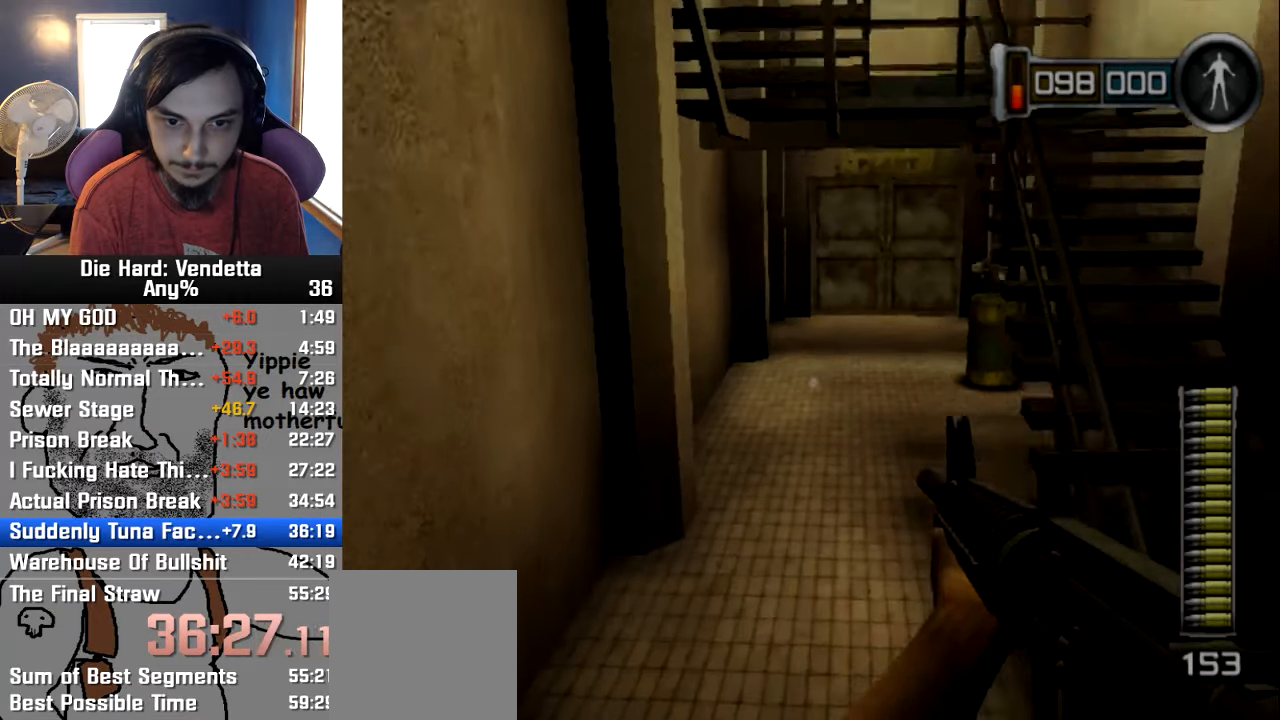
{"dt_ms": 1000, "buttons": [], "left_stick": "left", "right_stick": "center"}
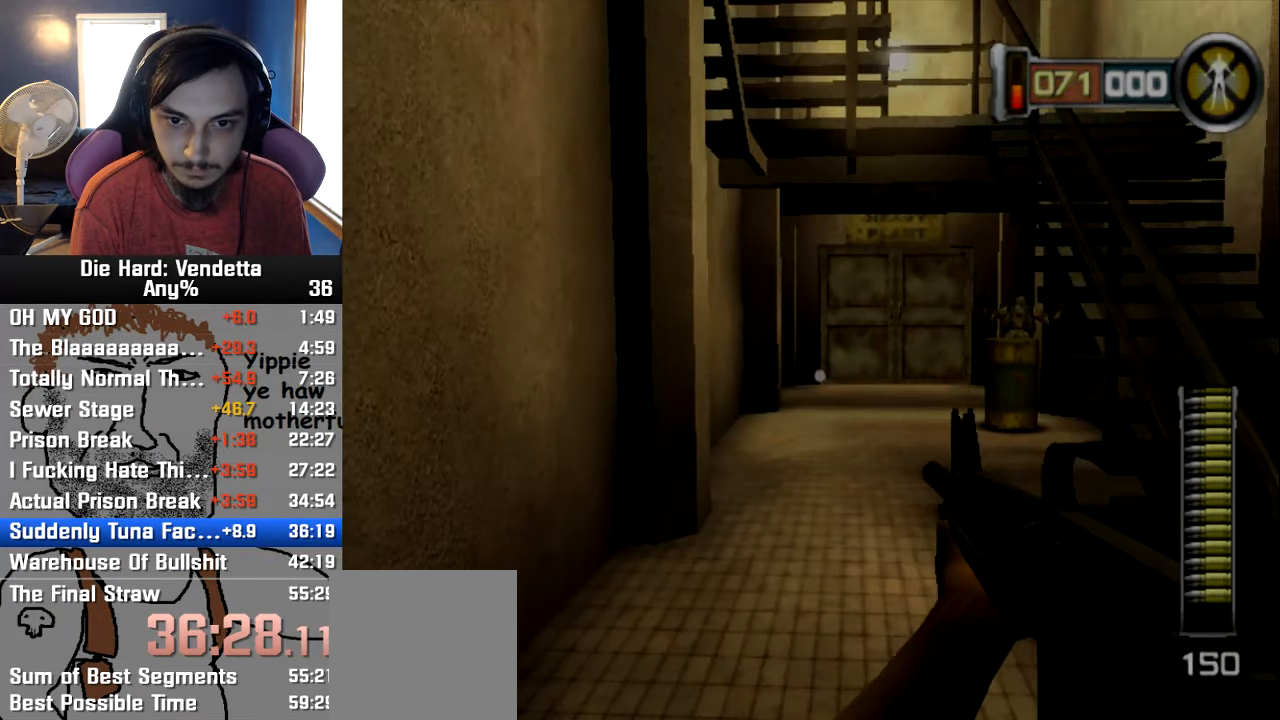
{"dt_ms": 500, "buttons": [], "left_stick": "up-left", "right_stick": "center", "events": [[16, "left_stick", "center"], [133, "left_stick", "left"], [466, "left_stick", "up-left"]]}
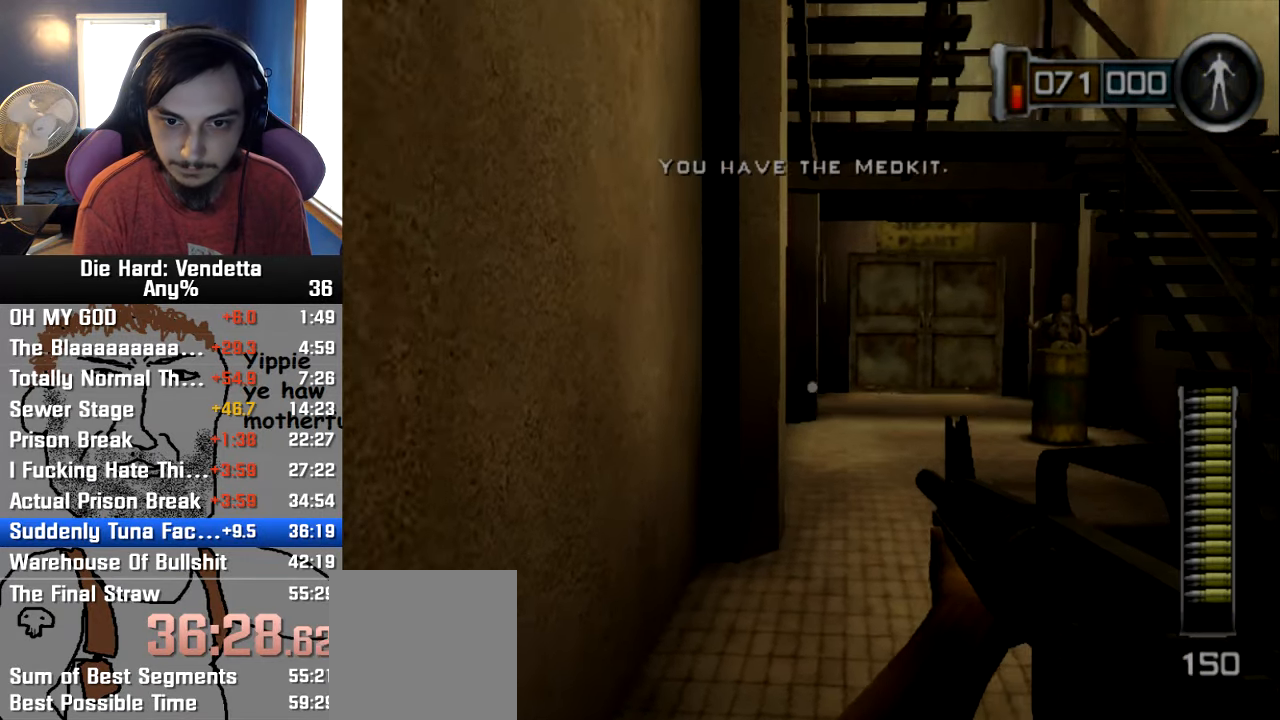
{"dt_ms": 500, "buttons": [], "left_stick": "up", "right_stick": "center", "events": [[33, "left_stick", "up-right"], [266, "left_stick", "up"]]}
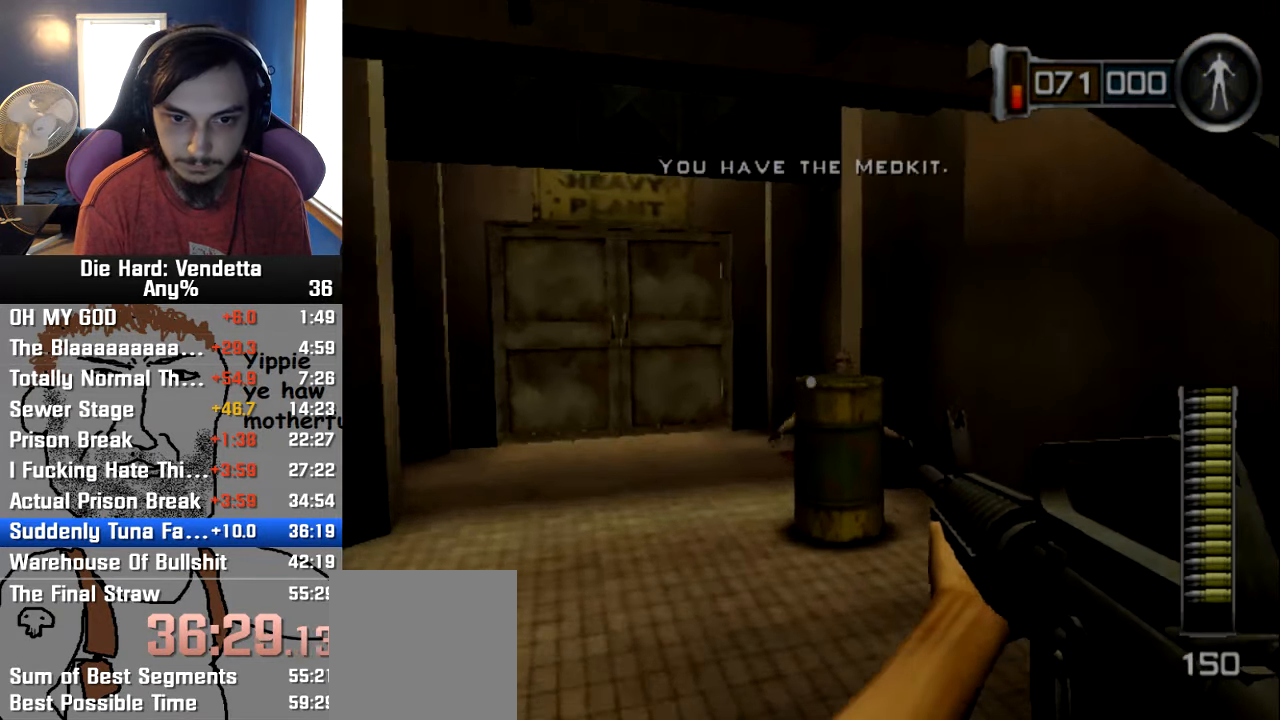
{"dt_ms": 500, "buttons": [], "left_stick": "up", "right_stick": "center", "events": [[116, "left_stick", "up-left"], [400, "left_stick", "up"]]}